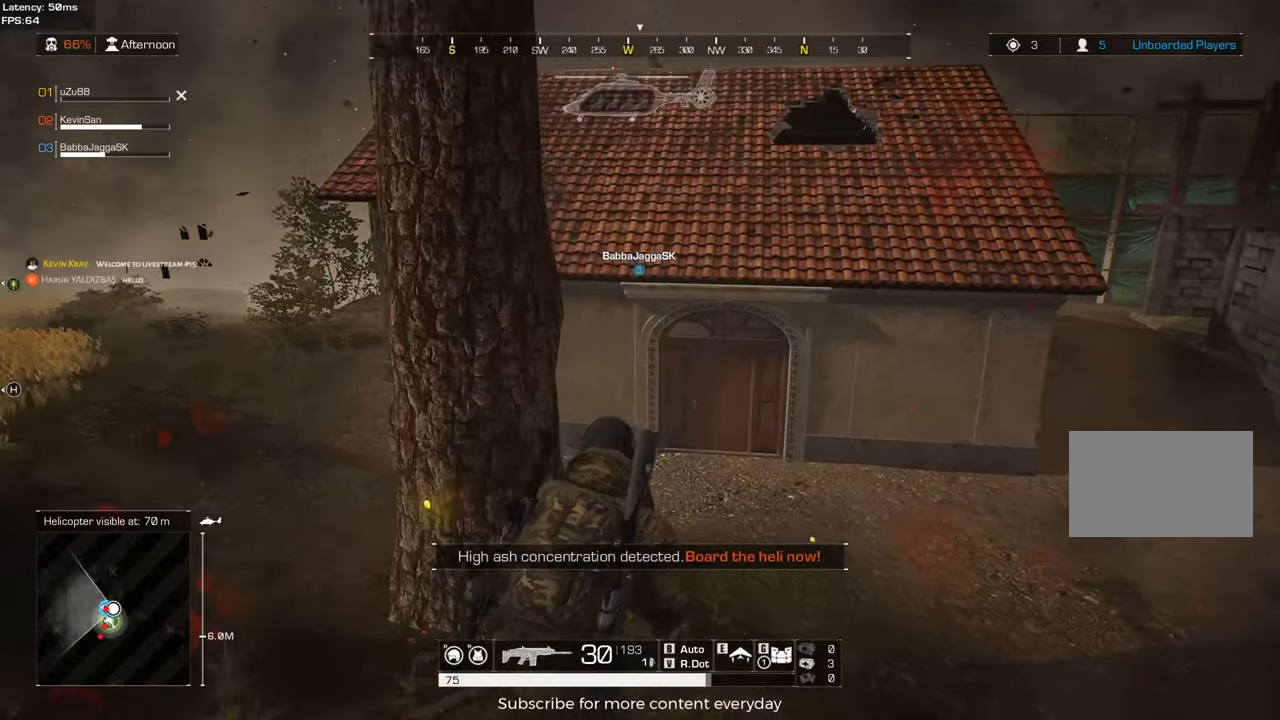
Gameplay with keyboard and mouse; each line is a JSON object with the keys and mouse buttons held at the frame after it. "events" lists presses ("down") and releases ("up") of "1", "2", "3", "4", "5", "a", "alt", "c", "caps_lock", "ctrl", "d", "e", "f", "g", "q", "r", "s", "shift", "space", "t", "tab", "v", "w", "x", "z" and "mouse_wheel" between this image and that frame as [ms after this image, input, new state], when the widget could be followed in between. "mouse_wheel" = the "wheel" button of the "mouse" list. No other keys are recorded. "wheel" means that the mouse wheel is clicked or scrolled. Not read: mouse_move.
{"keys": ["shift", "w"], "mouse": [], "events": [[467, "d", "up"]]}
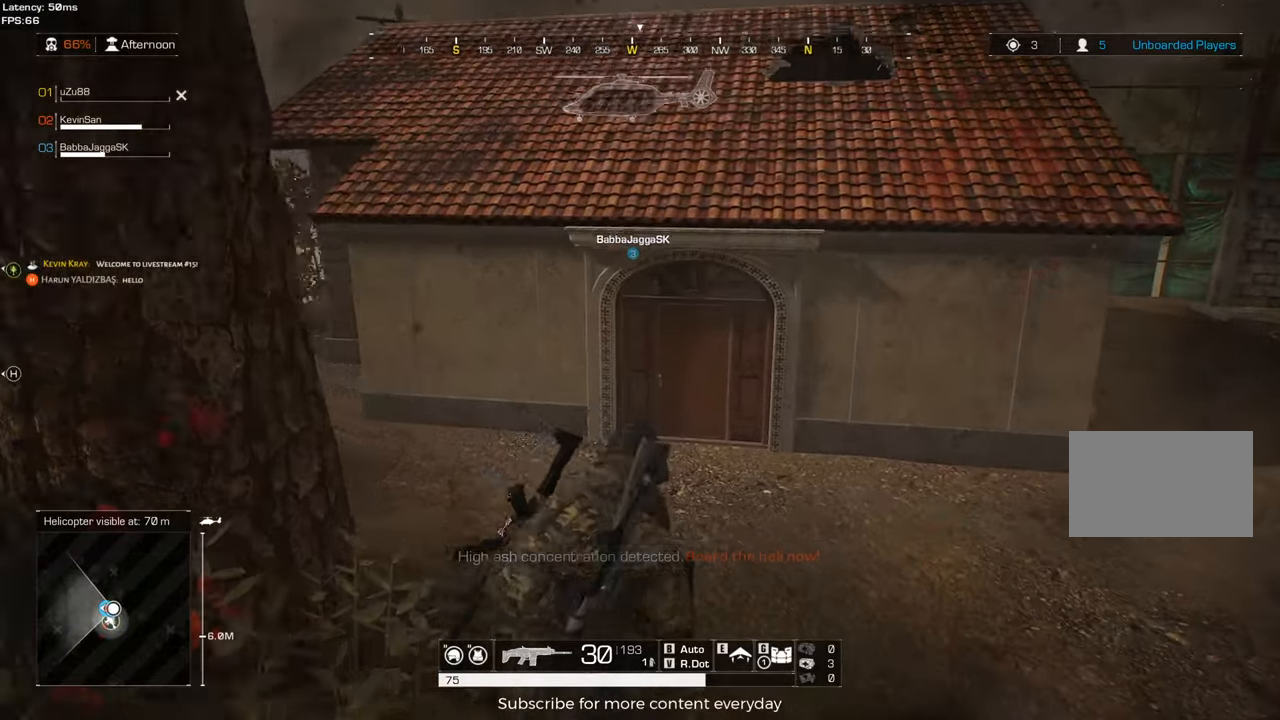
{"keys": ["shift", "w"], "mouse": [], "events": [[400, "d", "down"], [483, "d", "up"]]}
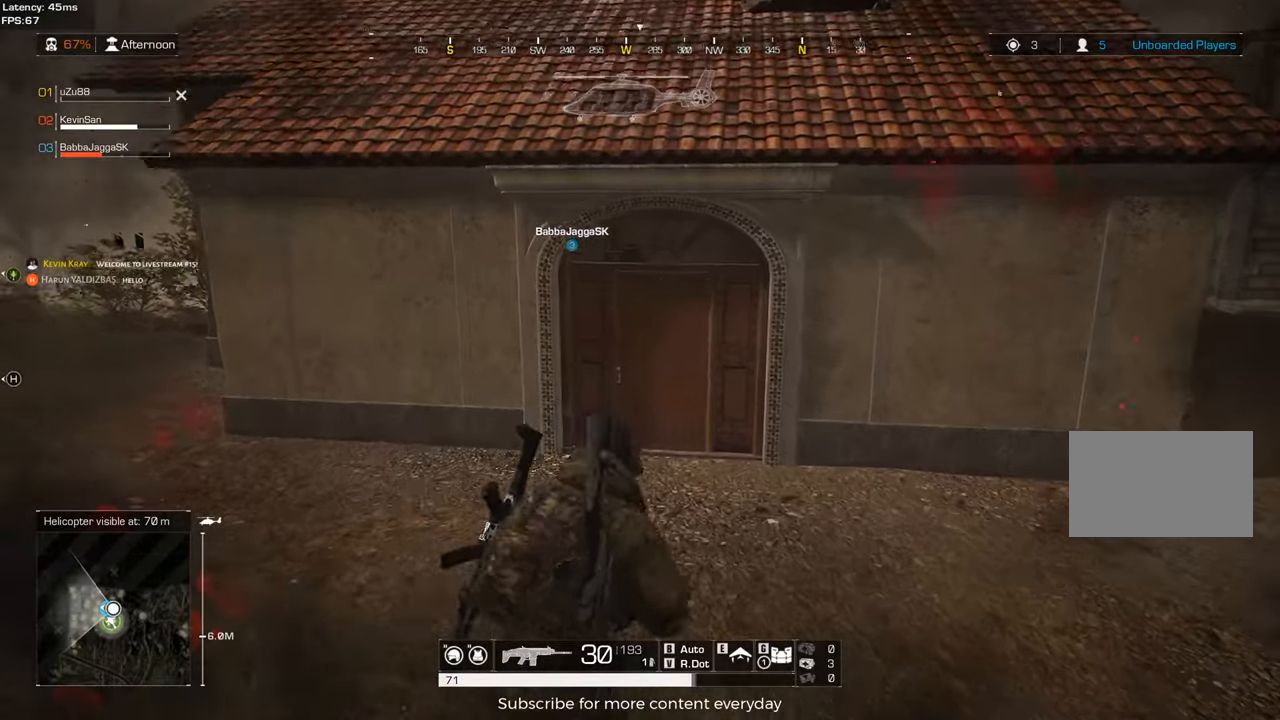
{"keys": ["shift", "w"], "mouse": [], "events": []}
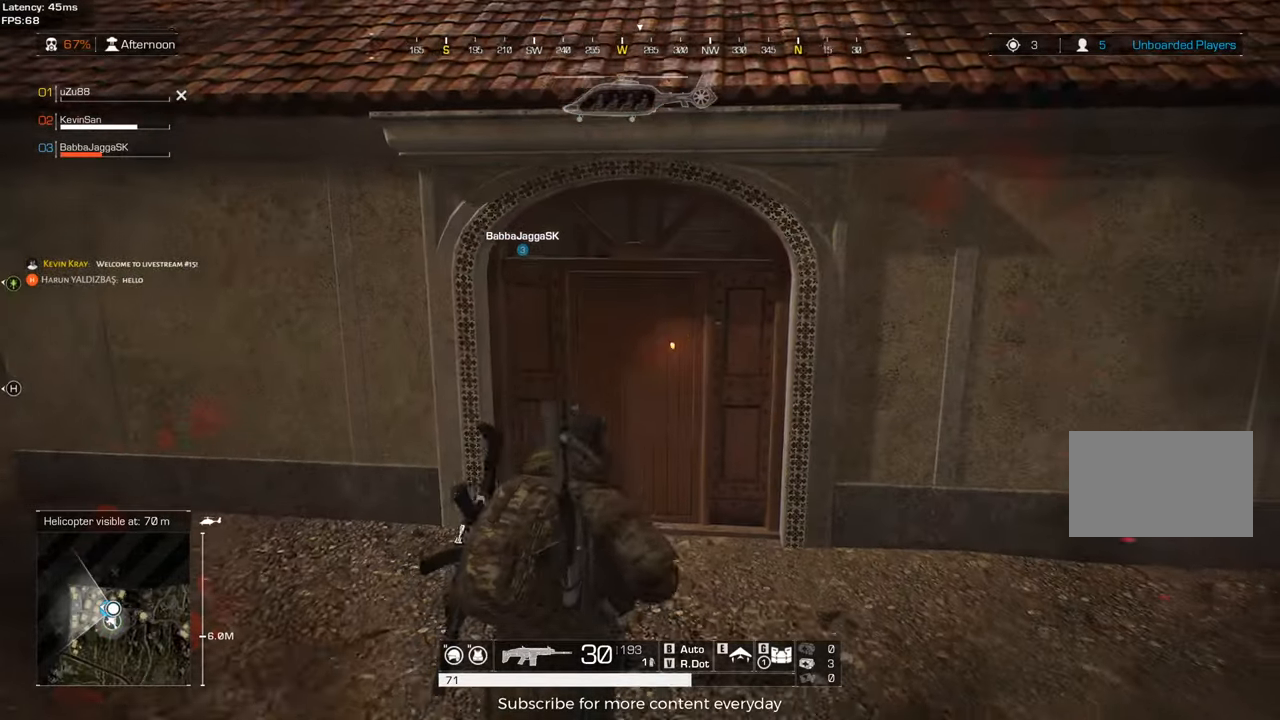
{"keys": ["f", "shift", "w"], "mouse": [], "events": [[417, "f", "down"]]}
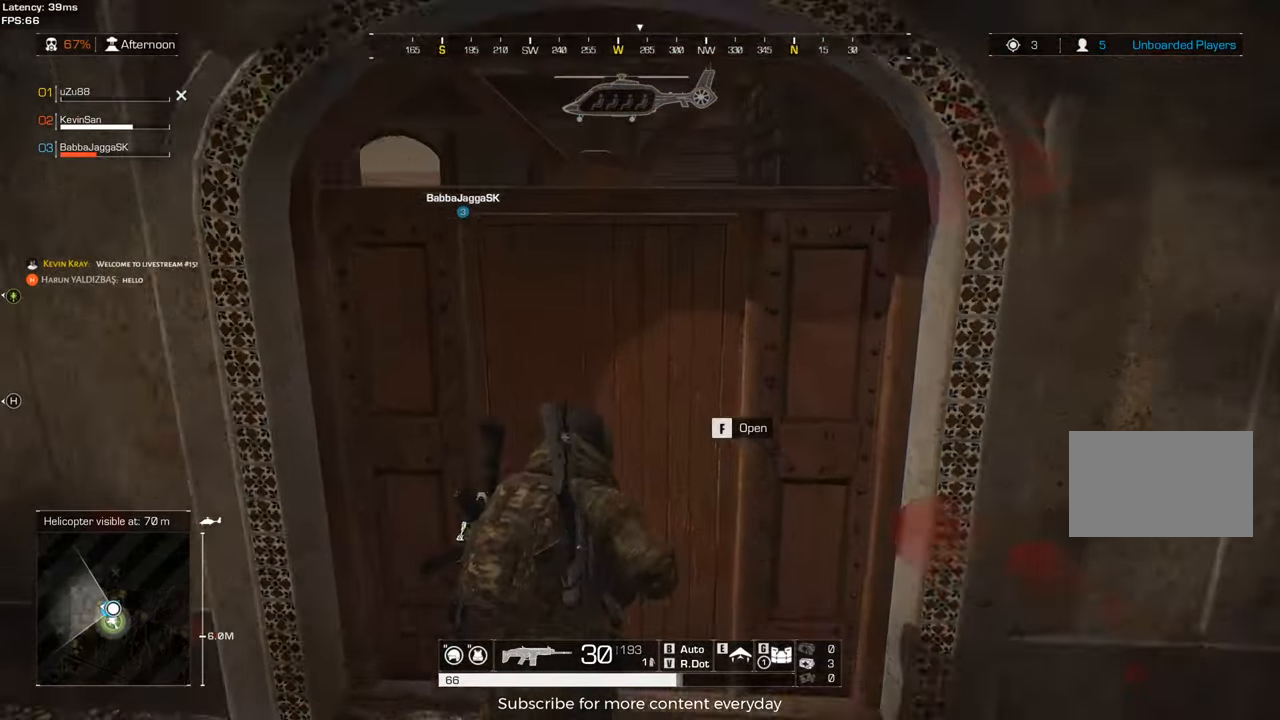
{"keys": ["a", "shift", "w"], "mouse": [], "events": [[17, "f", "up"], [167, "d", "down"], [300, "d", "up"], [483, "a", "down"]]}
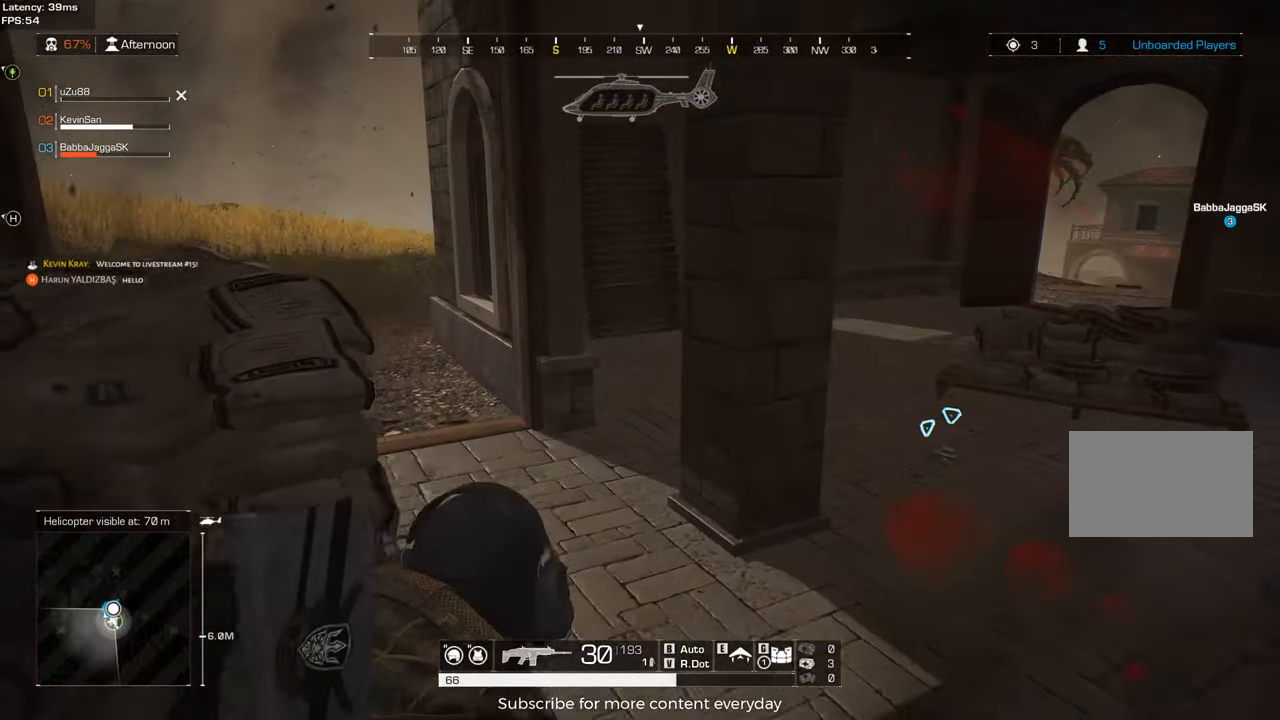
{"keys": ["a", "shift", "w"], "mouse": [], "events": [[33, "a", "up"], [117, "d", "down"], [217, "a", "down"], [217, "d", "up"]]}
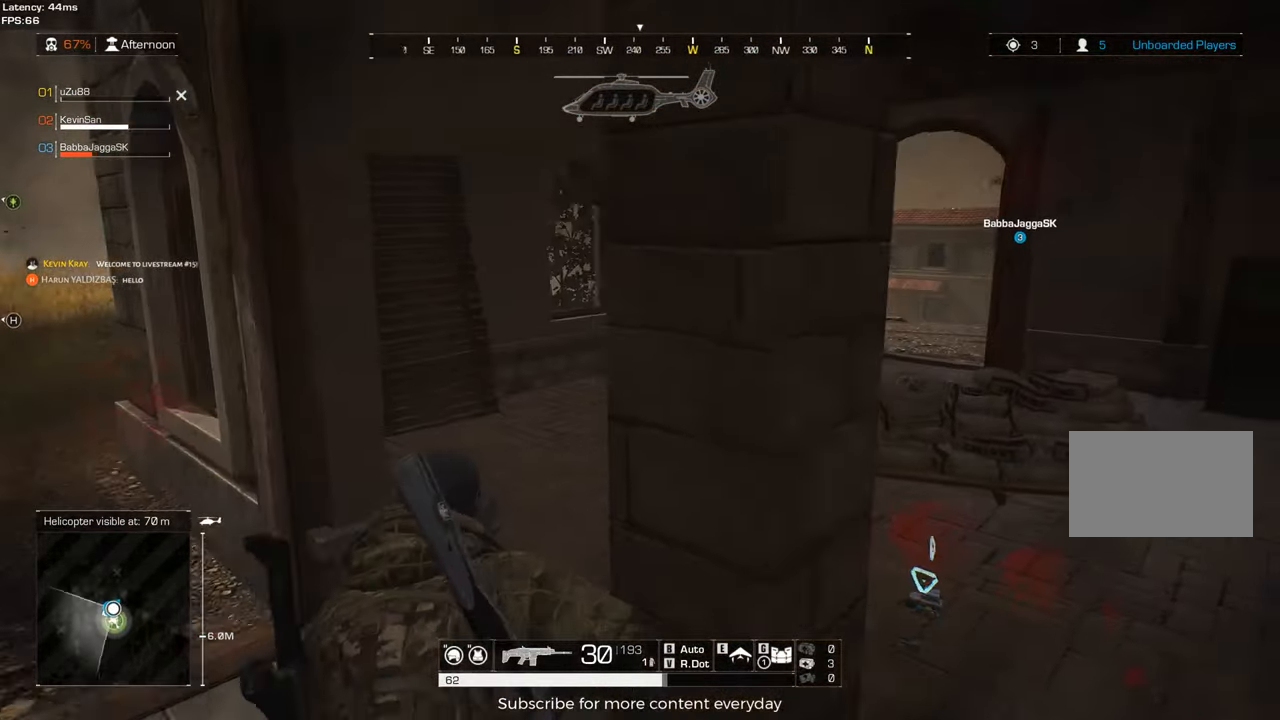
{"keys": ["shift", "w"], "mouse": [], "events": [[150, "a", "up"], [333, "a", "down"], [467, "a", "up"]]}
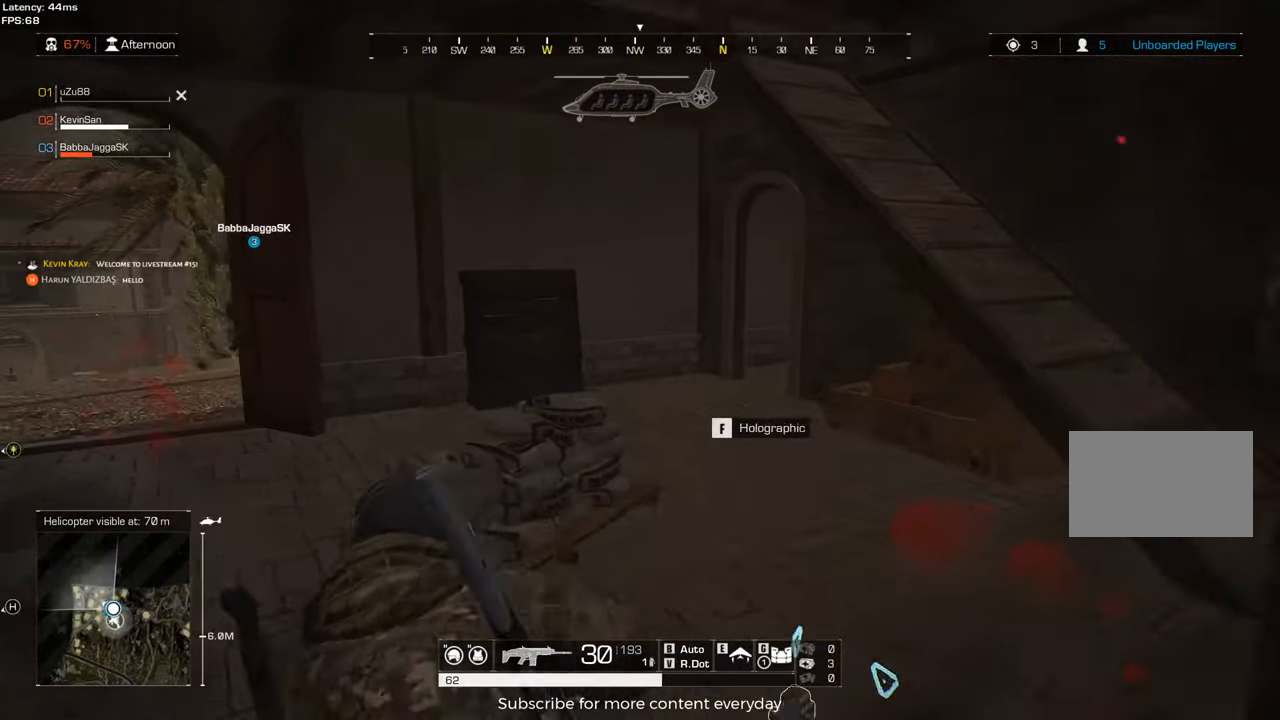
{"keys": ["d", "s"], "mouse": [], "events": [[17, "d", "down"], [67, "shift", "up"], [200, "shift", "down"], [250, "w", "up"], [300, "shift", "up"], [483, "s", "down"]]}
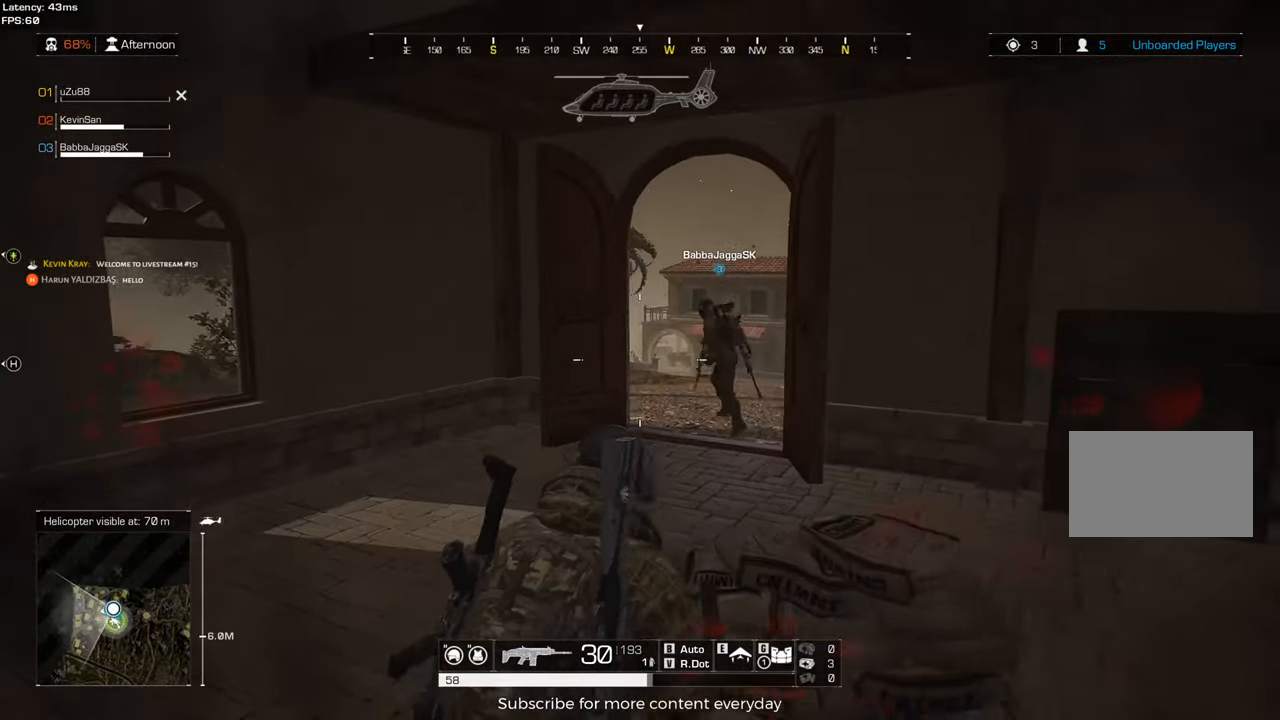
{"keys": ["a"], "mouse": [], "events": [[83, "a", "down"], [167, "a", "up"], [217, "d", "up"], [267, "a", "down"], [367, "s", "up"]]}
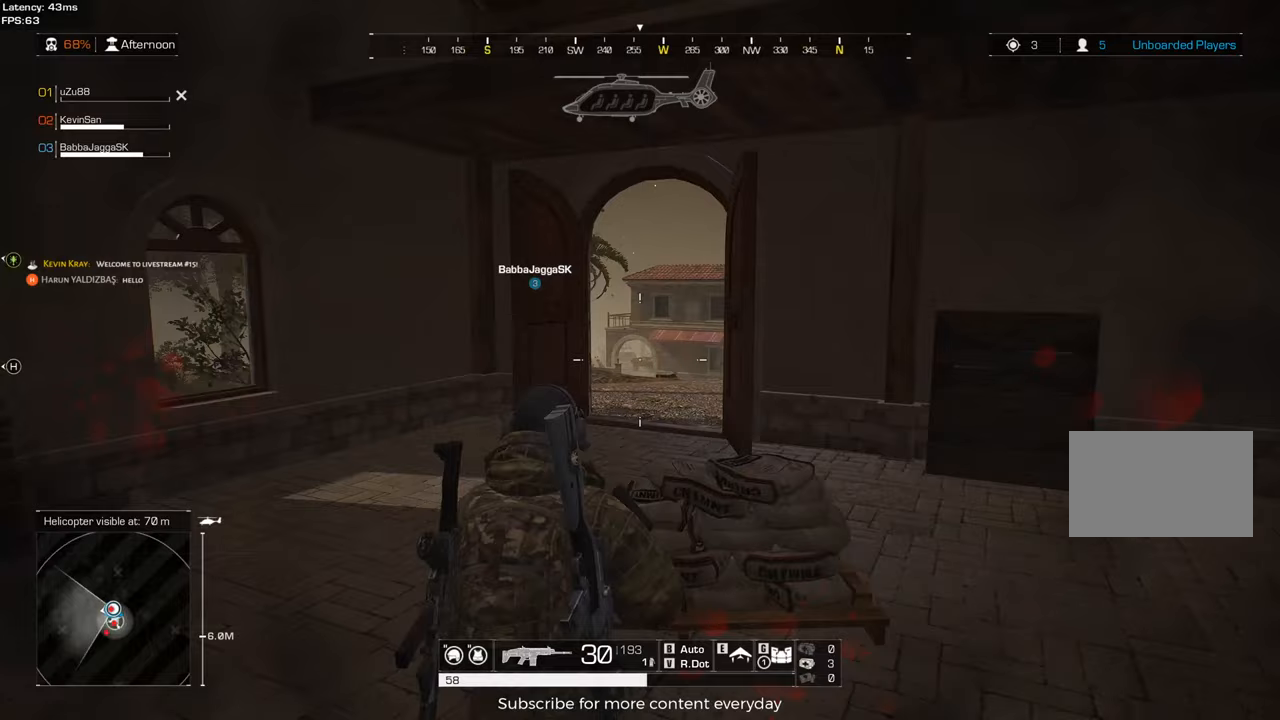
{"keys": ["a", "shift", "w"], "mouse": [], "events": [[100, "w", "down"], [150, "shift", "down"]]}
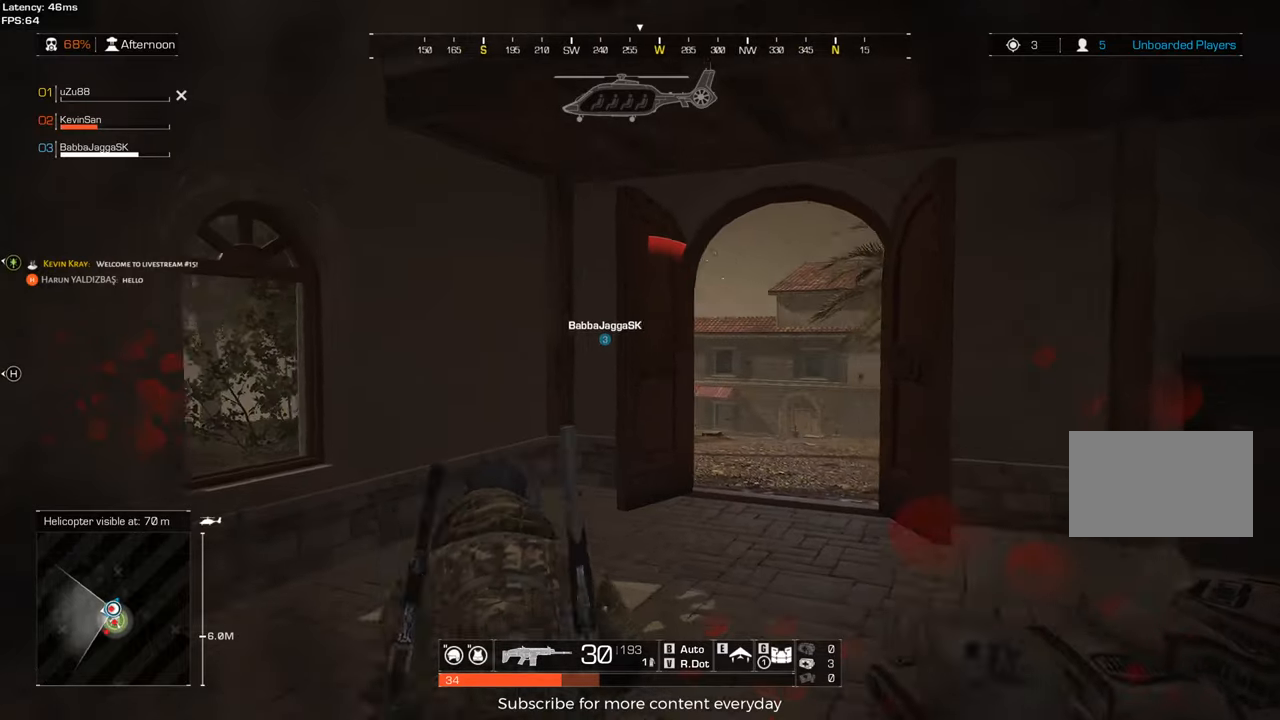
{"keys": ["a", "shift", "w"], "mouse": [], "events": [[250, "a", "up"], [350, "a", "down"]]}
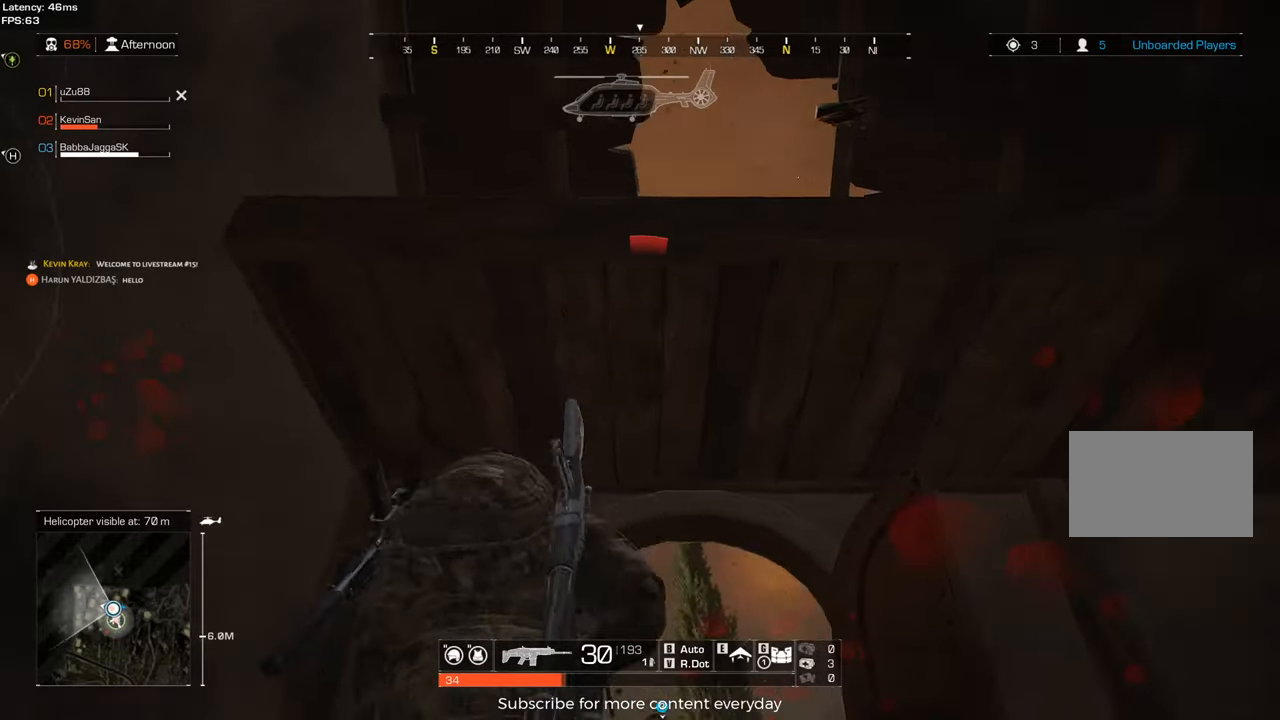
{"keys": ["d", "s"], "mouse": [], "events": [[33, "a", "up"], [83, "shift", "up"], [117, "w", "up"], [167, "q", "down"], [217, "q", "up"], [317, "s", "down"], [400, "d", "down"]]}
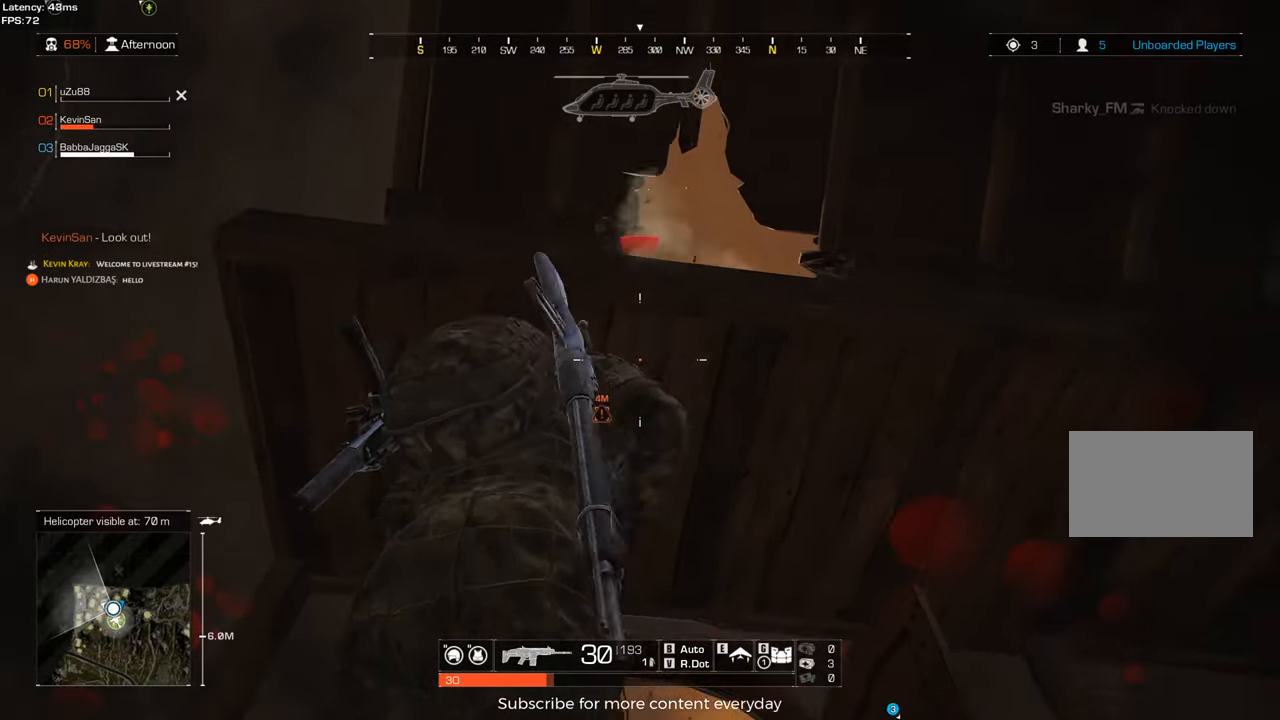
{"keys": ["s"], "mouse": [], "events": [[50, "d", "up"]]}
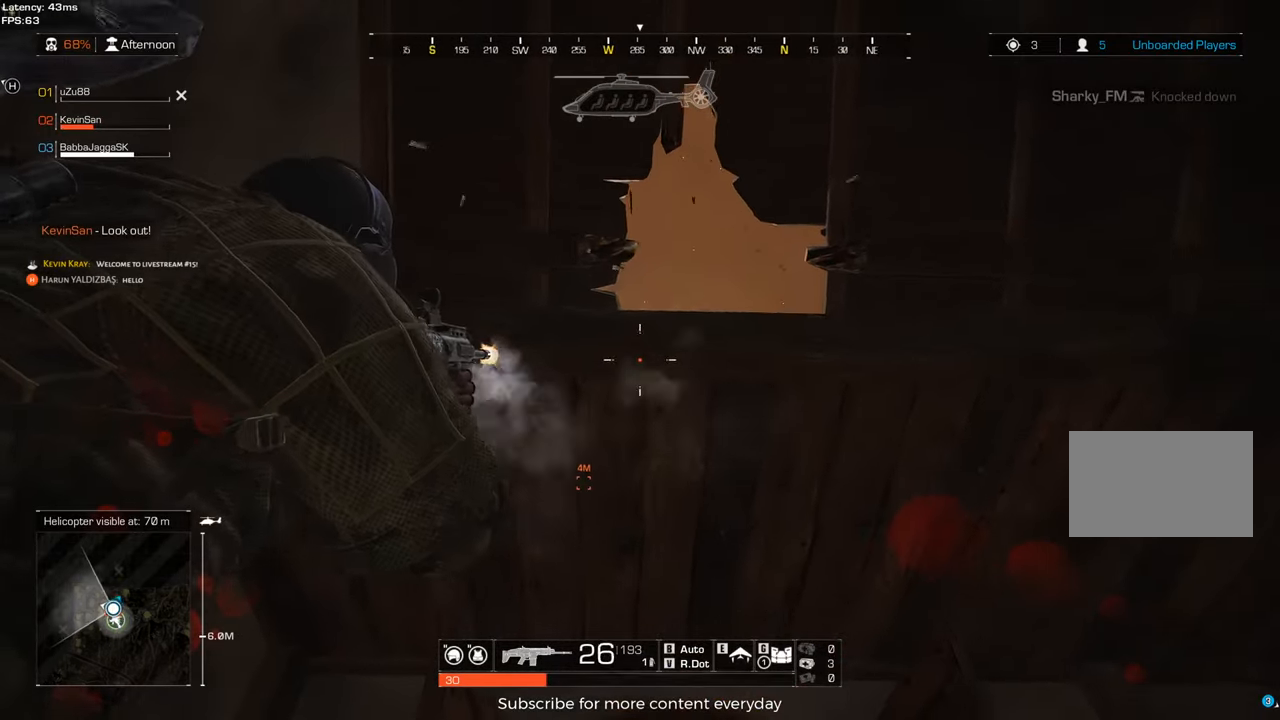
{"keys": ["shift", "w"], "mouse": [], "events": [[250, "d", "down"], [350, "s", "up"], [433, "d", "up"], [433, "w", "down"], [483, "shift", "down"]]}
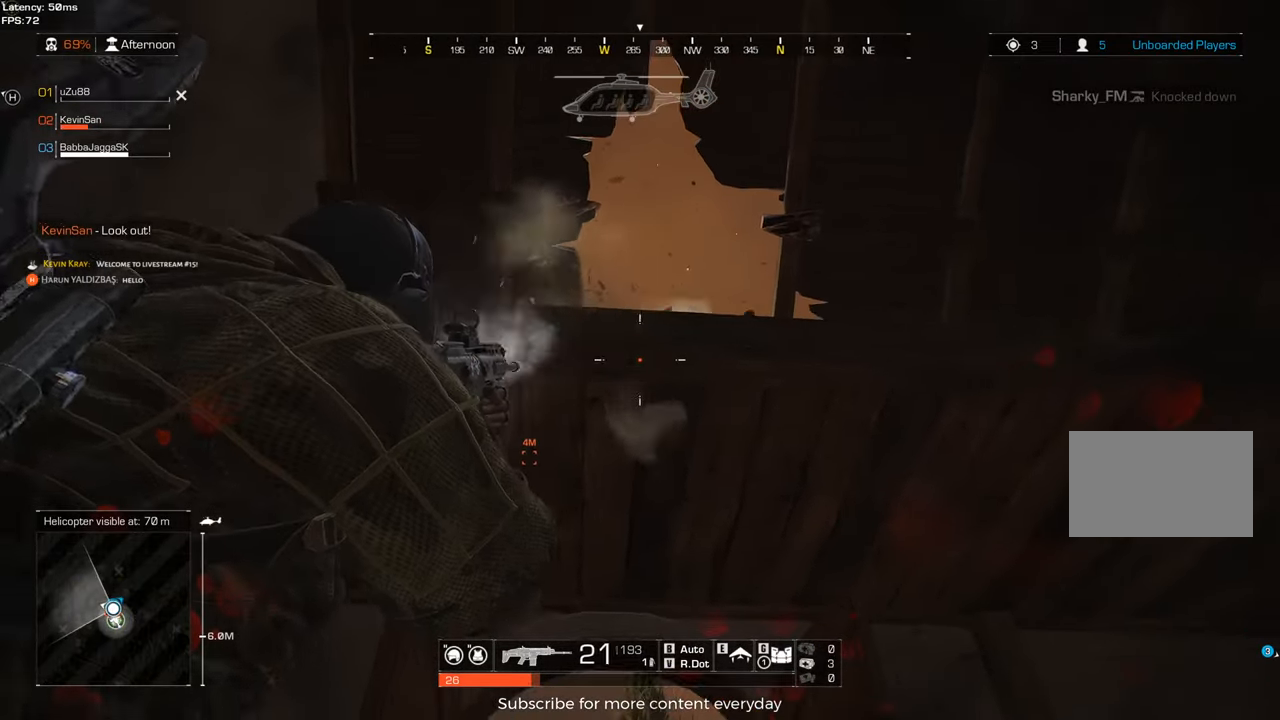
{"keys": ["w"], "mouse": [], "events": [[83, "a", "down"], [167, "a", "up"], [317, "shift", "up"]]}
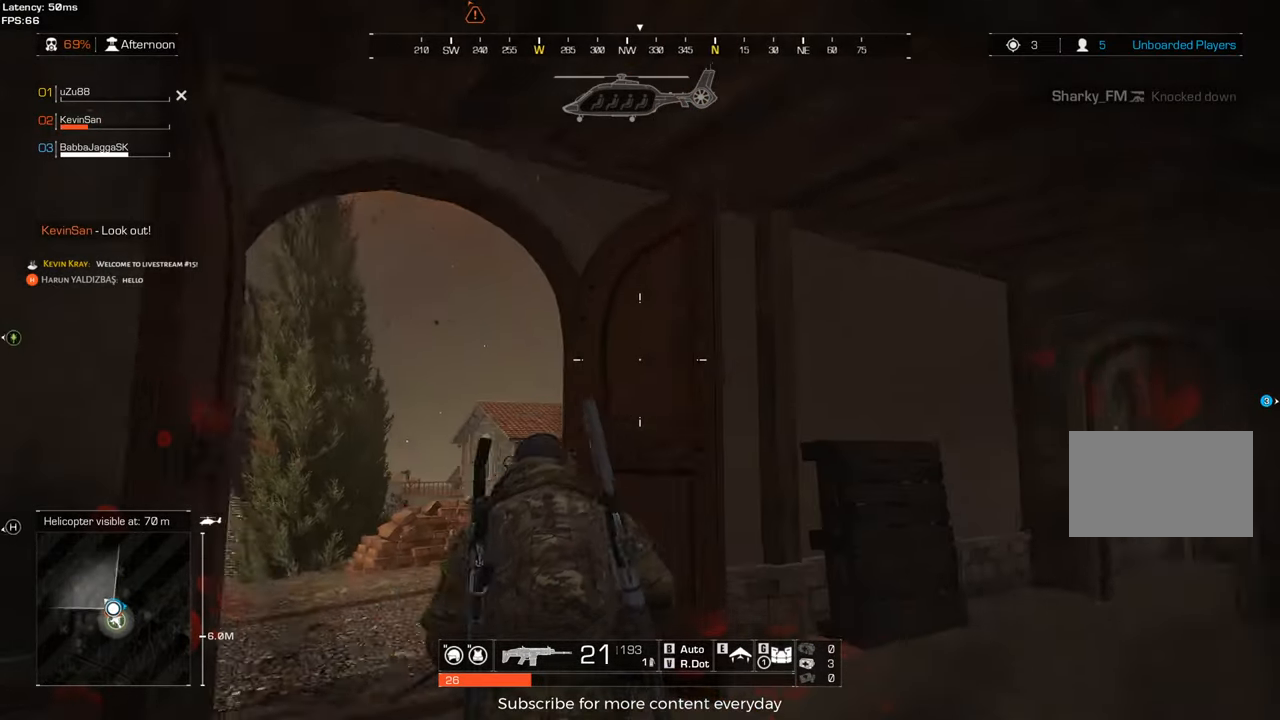
{"keys": [], "mouse": [], "events": [[100, "w", "up"]]}
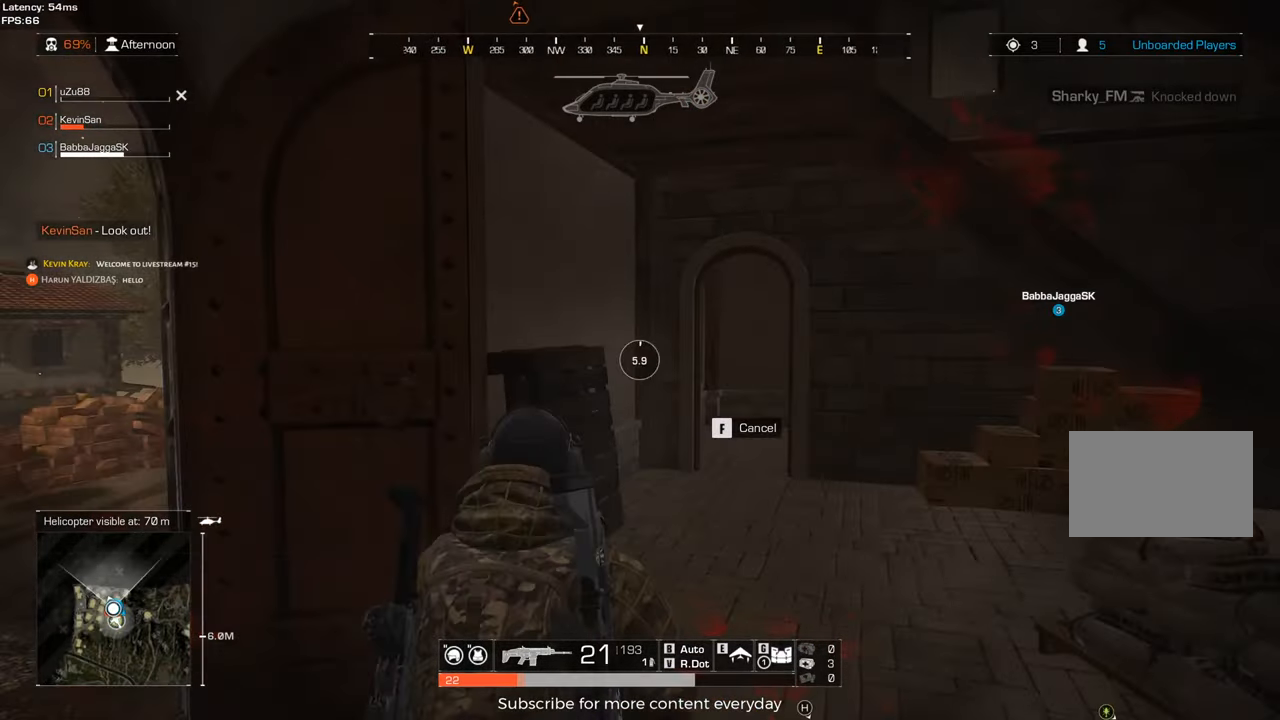
{"keys": ["a", "w"], "mouse": [], "events": [[300, "a", "down"], [300, "w", "down"]]}
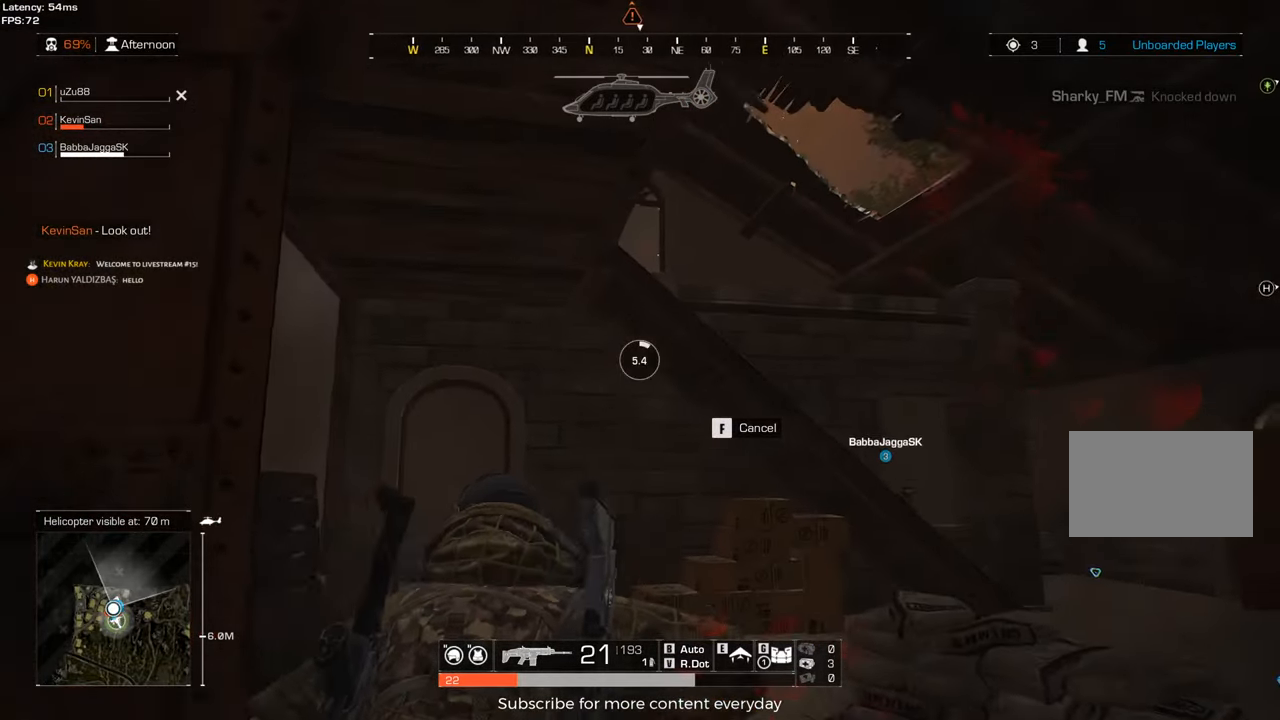
{"keys": ["a", "w"], "mouse": ["wheel"], "events": [[500, "mouse_wheel", "down"]]}
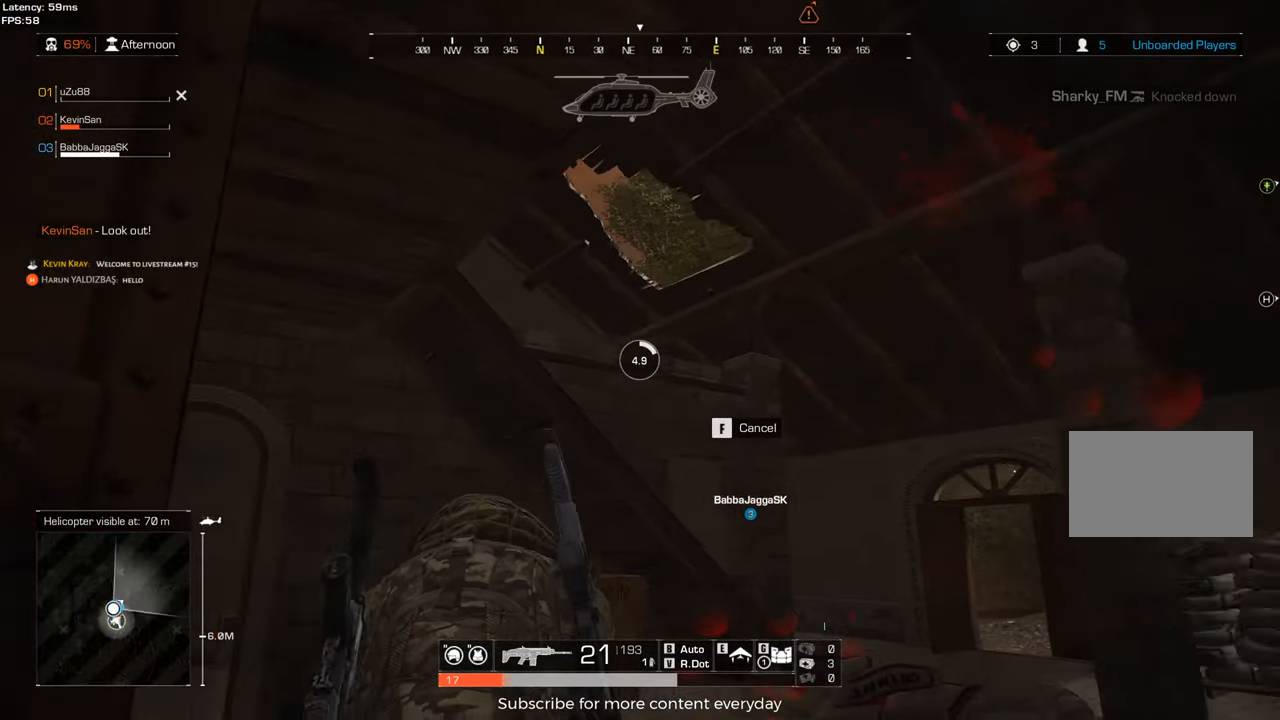
{"keys": ["a"], "mouse": [], "events": [[183, "mouse_wheel", "up"], [417, "w", "up"]]}
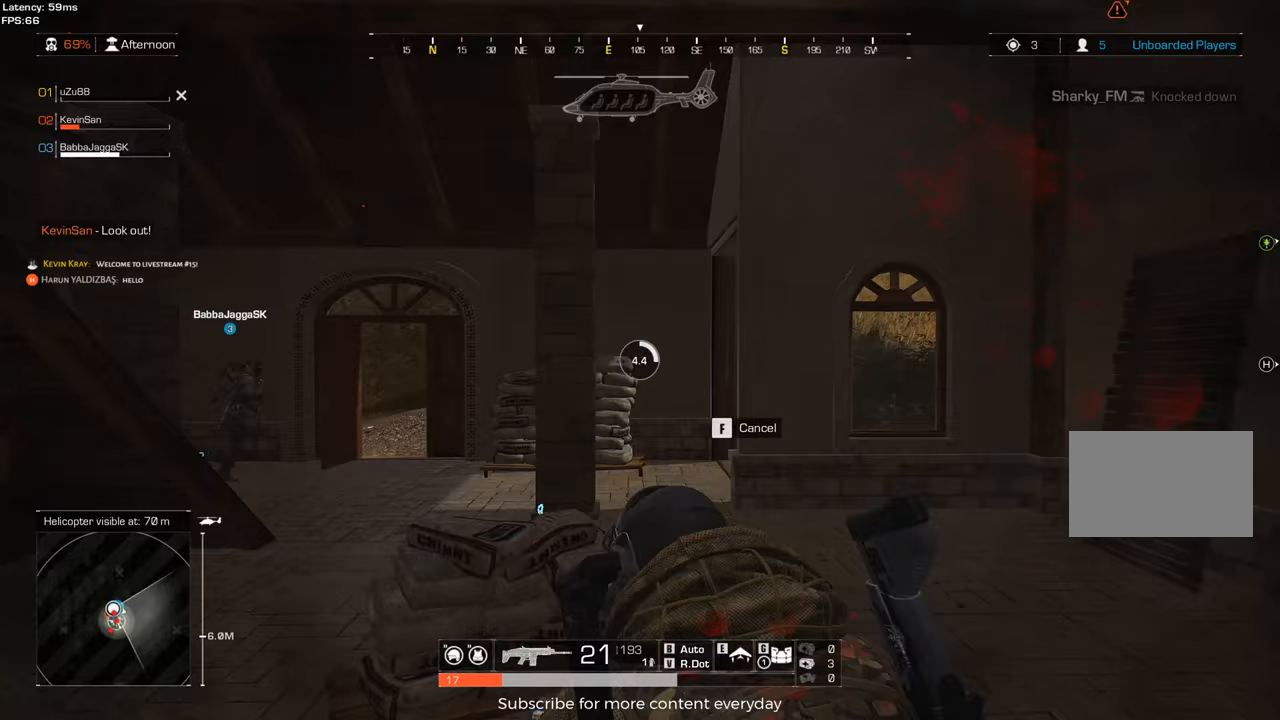
{"keys": ["w"], "mouse": [], "events": [[167, "w", "down"], [300, "a", "up"], [350, "d", "down"], [433, "d", "up"]]}
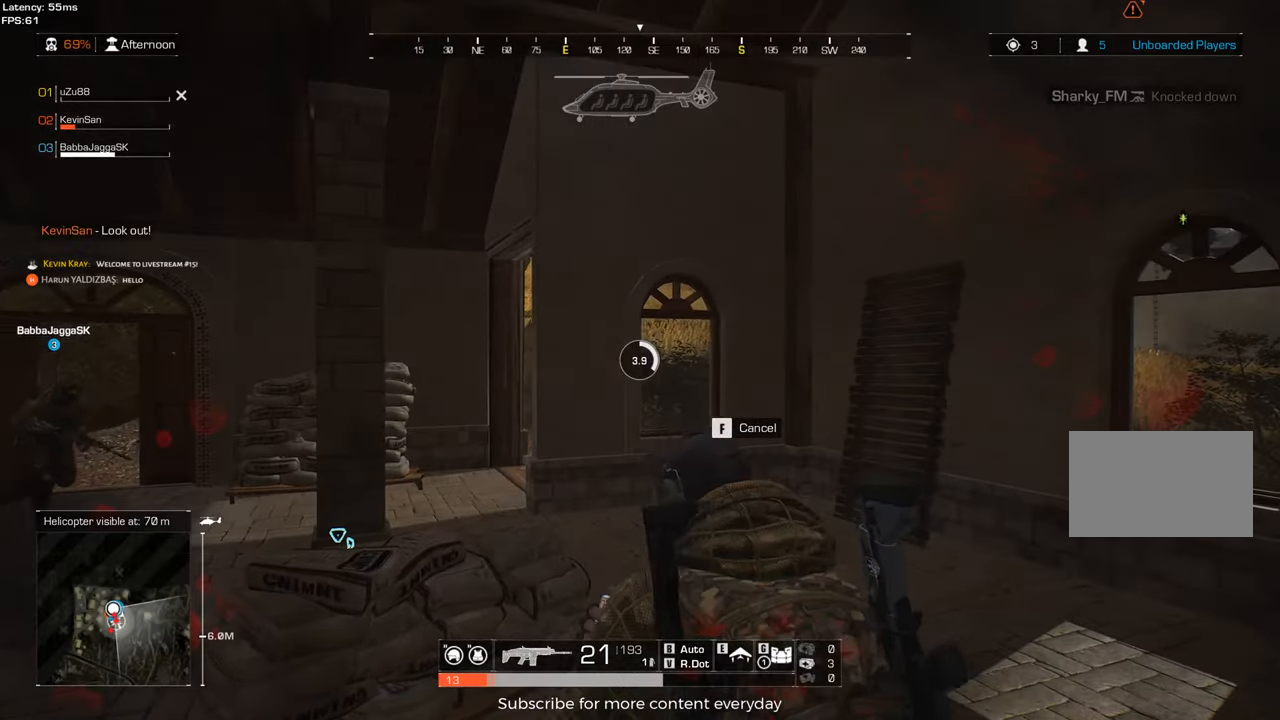
{"keys": ["d", "w"], "mouse": ["wheel"], "events": [[117, "d", "down"], [500, "mouse_wheel", "down"]]}
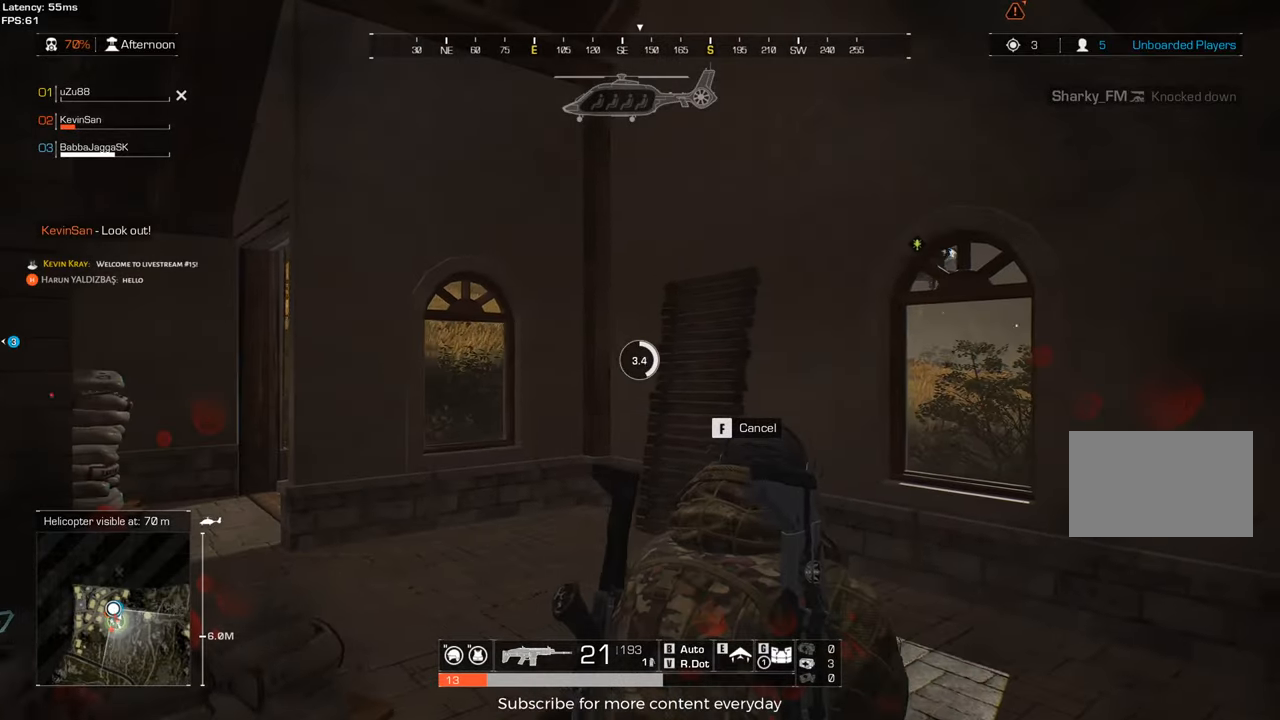
{"keys": ["w"], "mouse": [], "events": [[133, "mouse_wheel", "up"], [467, "d", "up"]]}
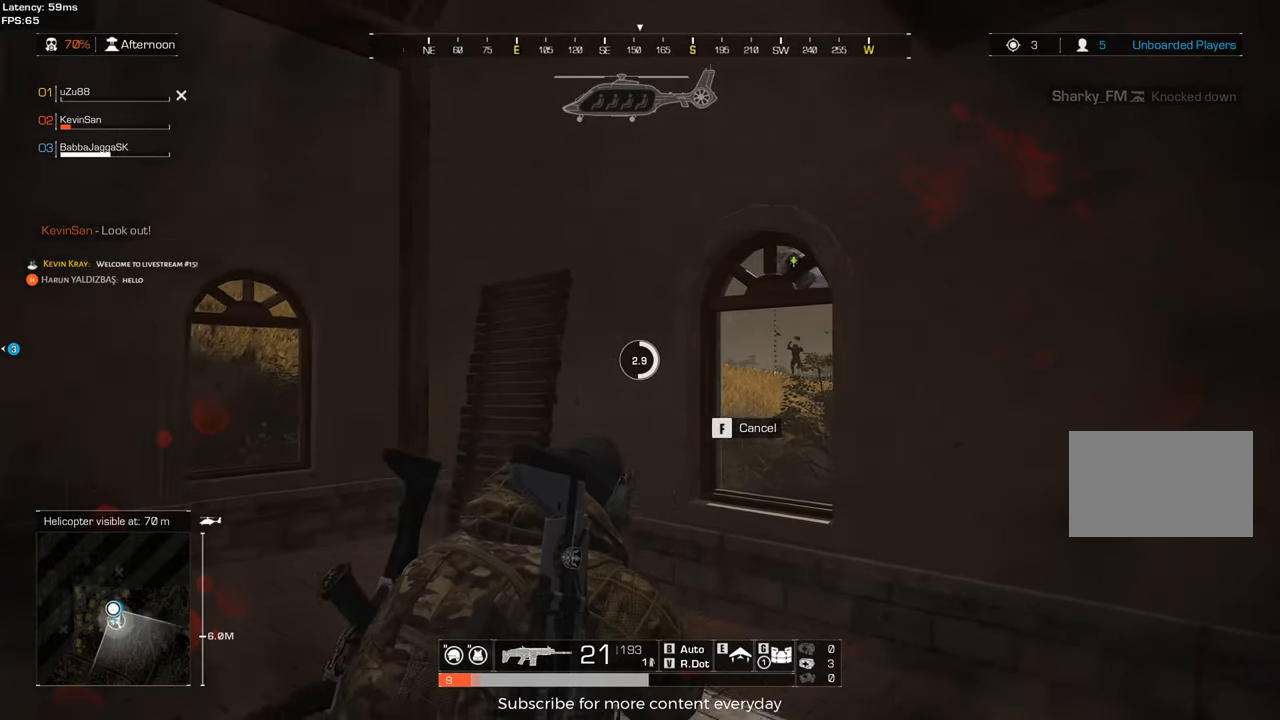
{"keys": [], "mouse": [], "events": [[383, "w", "up"]]}
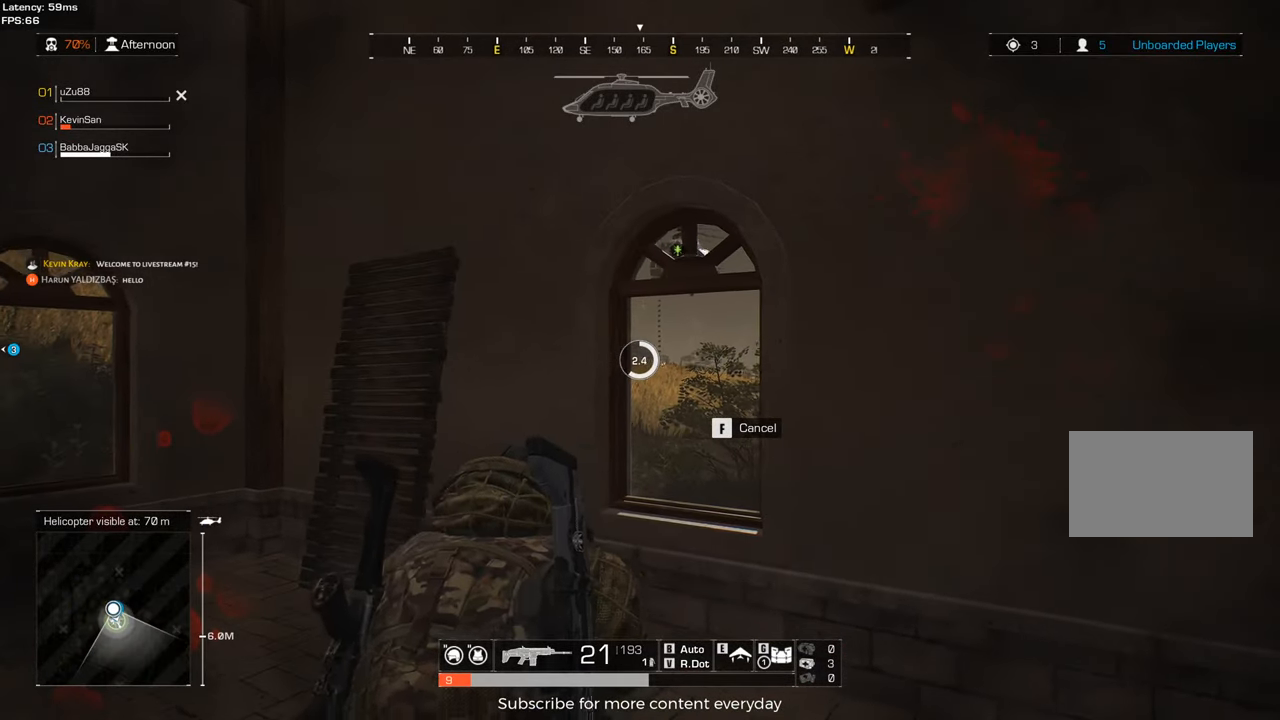
{"keys": [], "mouse": [], "events": [[33, "d", "down"], [167, "d", "up"]]}
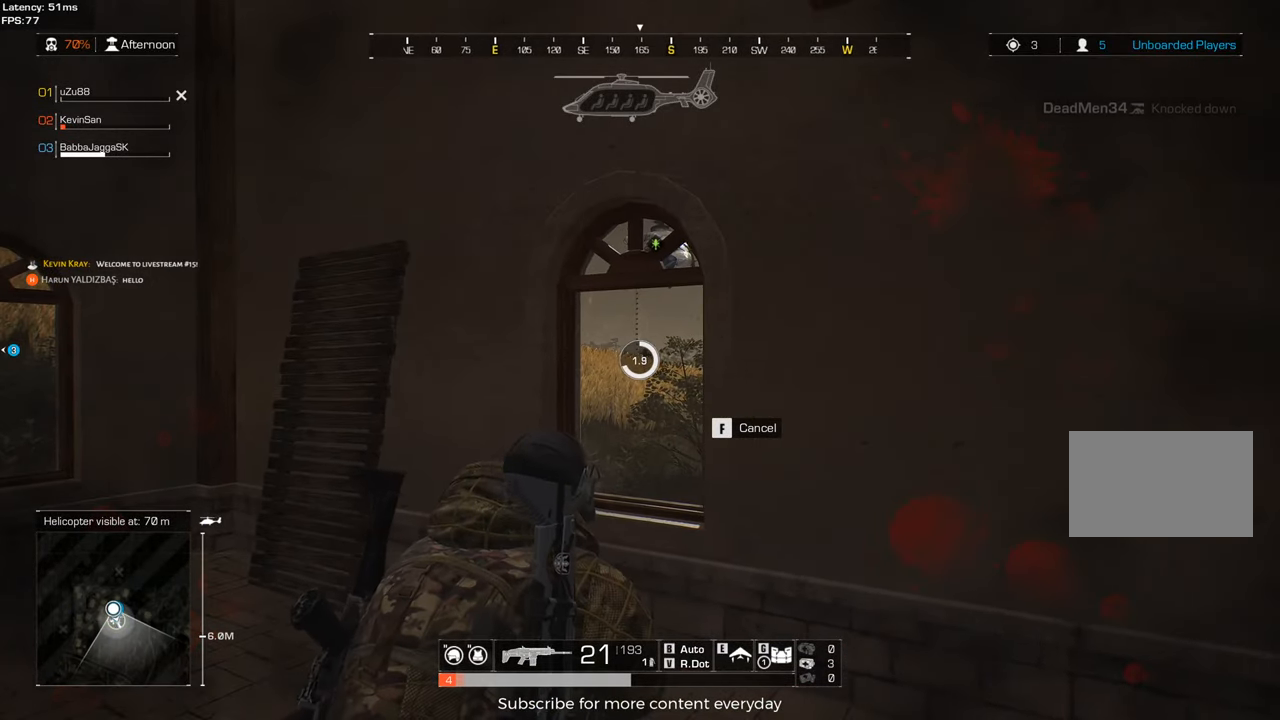
{"keys": [], "mouse": [], "events": []}
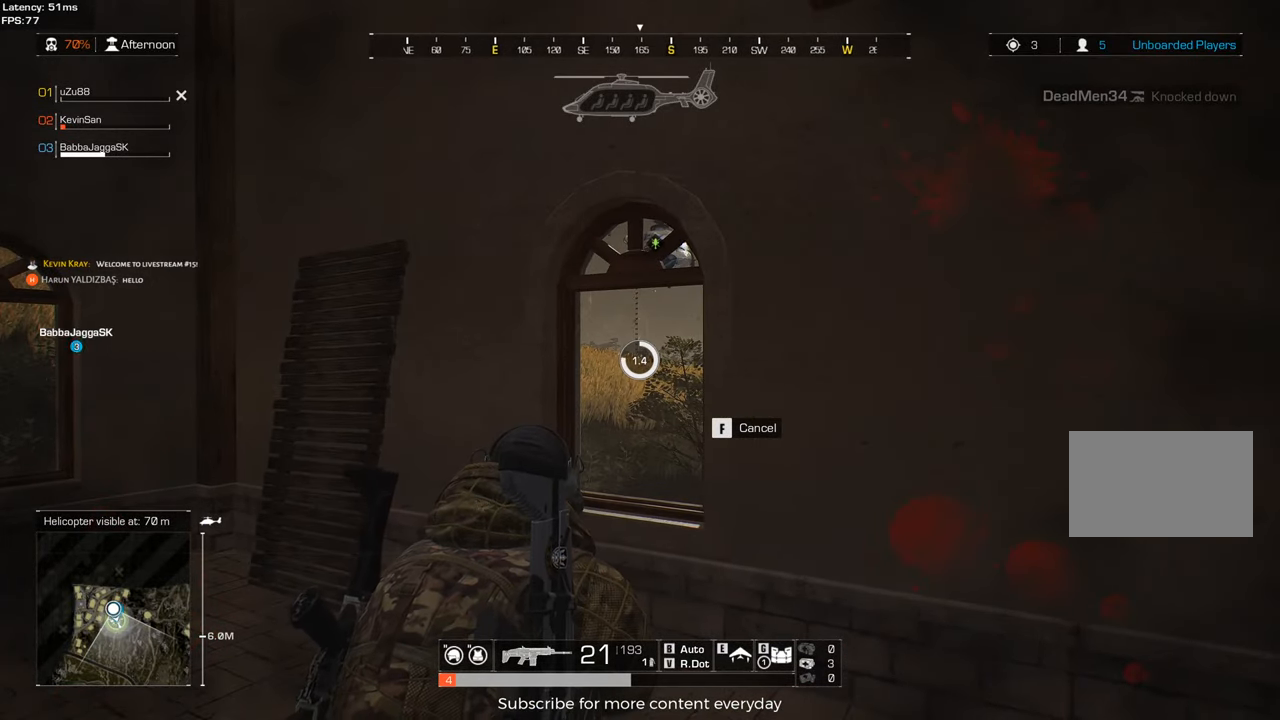
{"keys": [], "mouse": [], "events": []}
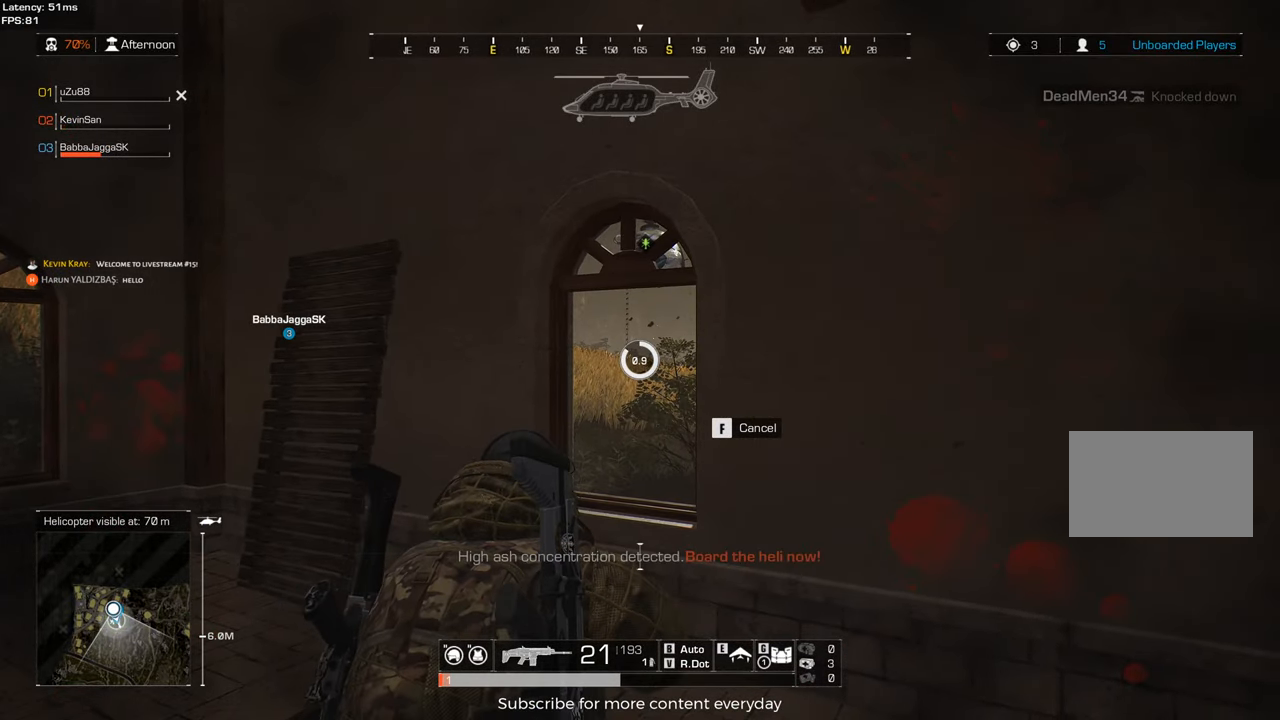
{"keys": [], "mouse": [], "events": []}
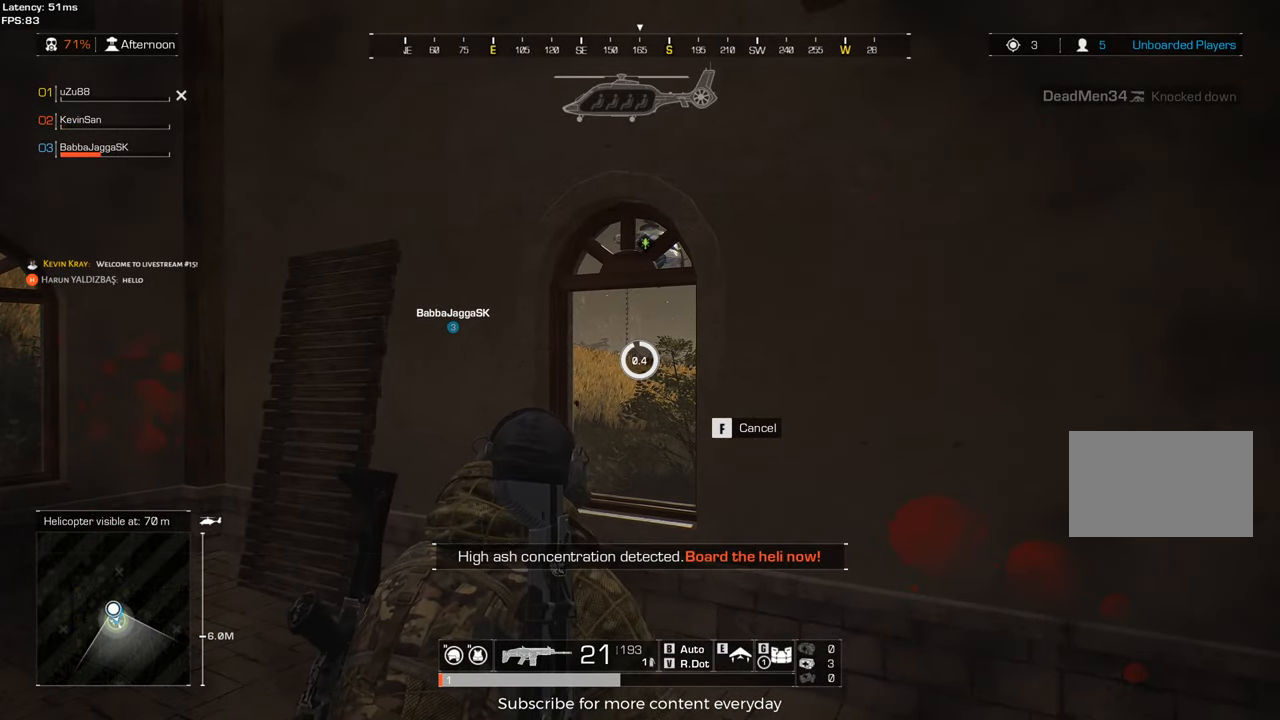
{"keys": [], "mouse": [], "events": []}
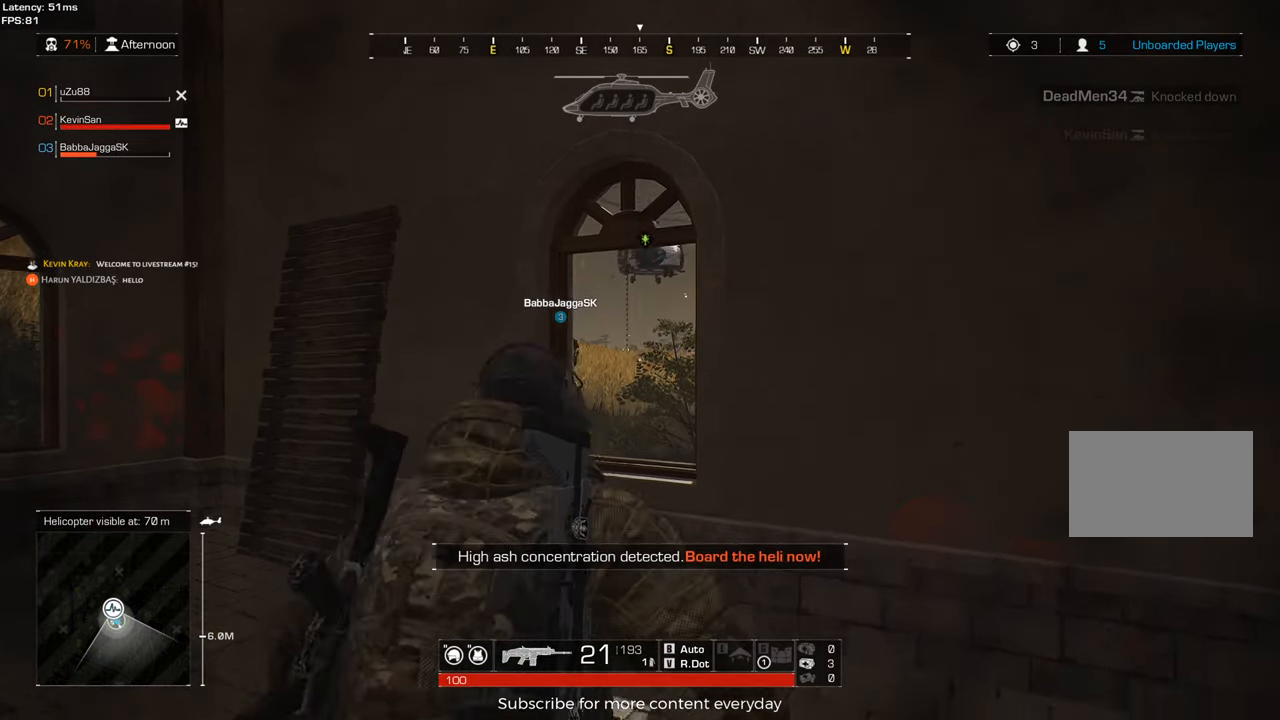
{"keys": [], "mouse": [], "events": [[200, "r", "down"], [250, "w", "down"], [300, "a", "down"], [350, "r", "up"], [483, "a", "up"], [483, "w", "up"]]}
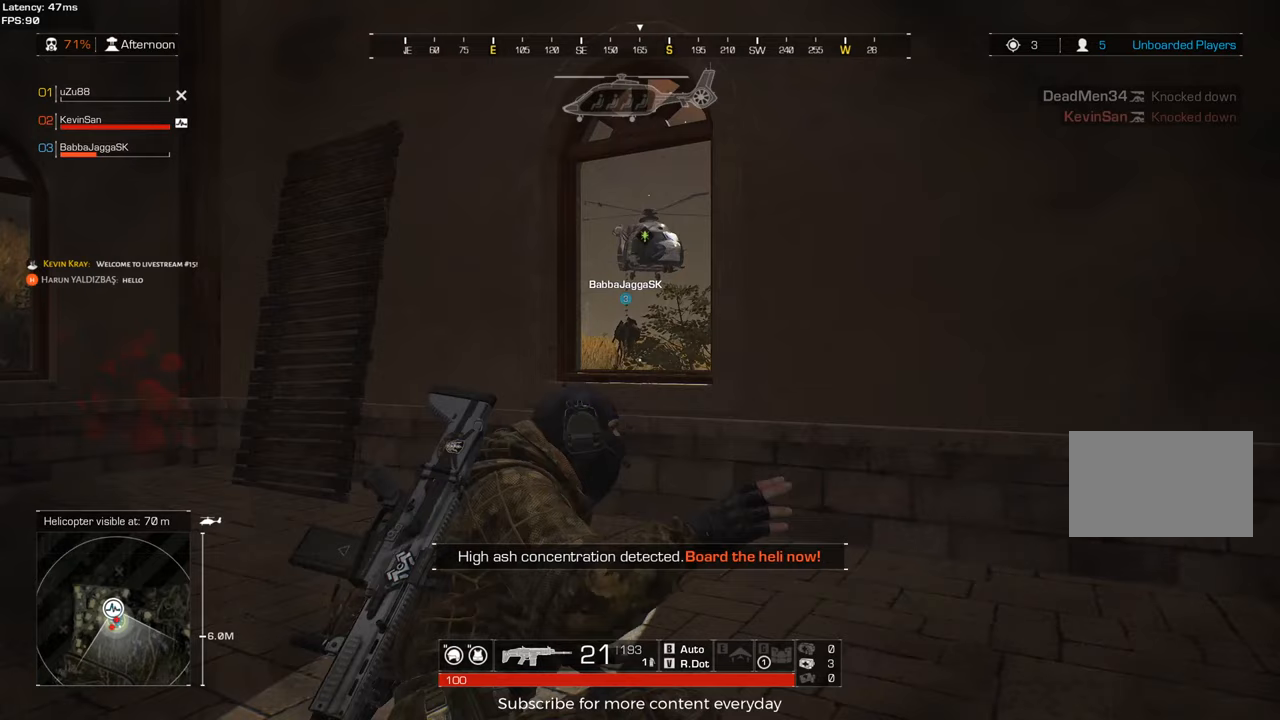
{"keys": [], "mouse": [], "events": [[217, "w", "down"], [500, "w", "up"]]}